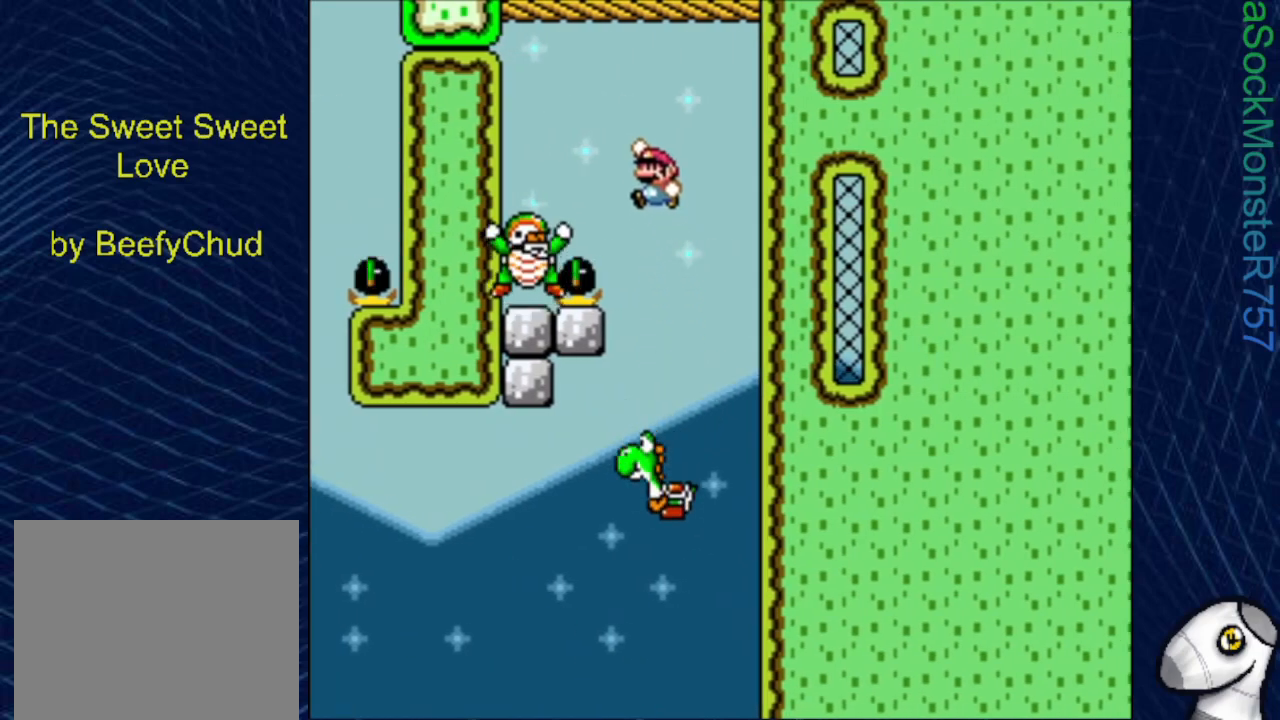
Gameplay with a controller (PlayStation layout); each line is a JSON object with the inputs held at the frame after it. "events" lists button and stick changes between this image and that frame as [ms after this image, input, new state], when the widget could be followed in between. Not read: left_stick right_stick.
{"buttons": ["CROSS", "SQUARE", "DPAD_LEFT"], "events": [[167, "R1", "up"]]}
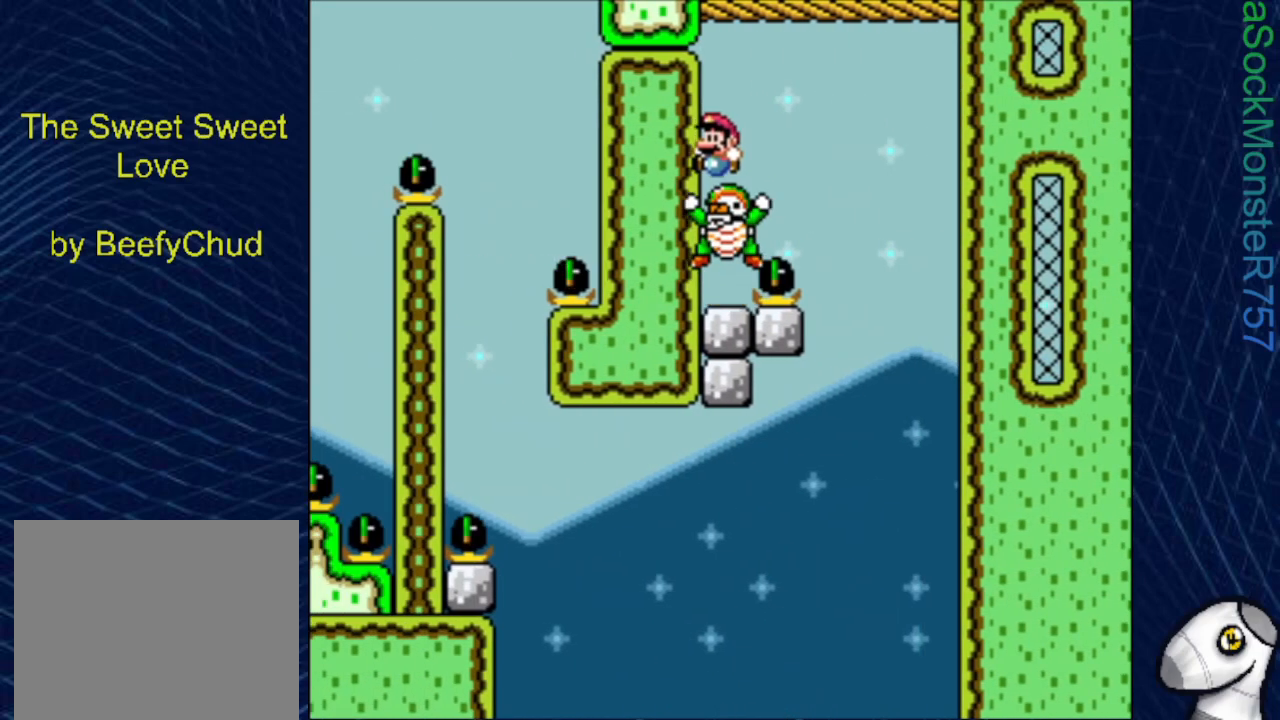
{"buttons": ["SQUARE"], "events": [[350, "CROSS", "up"], [367, "DPAD_LEFT", "up"]]}
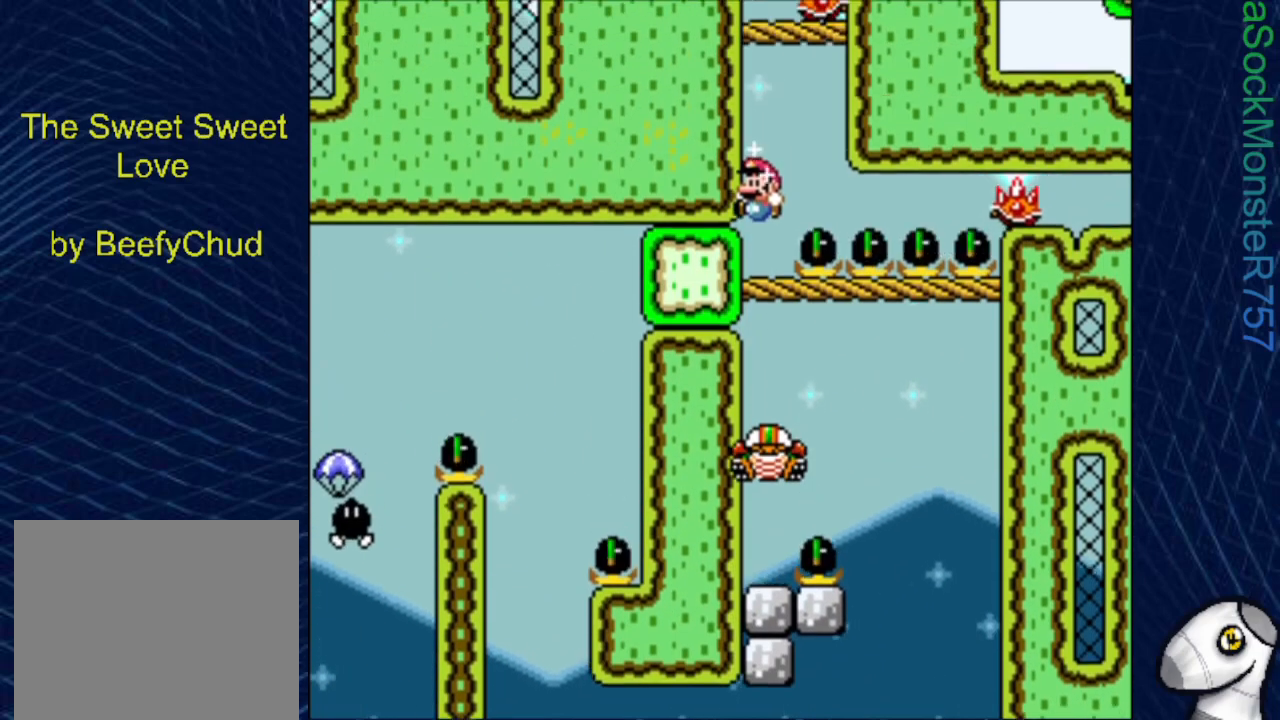
{"buttons": ["SQUARE"], "events": []}
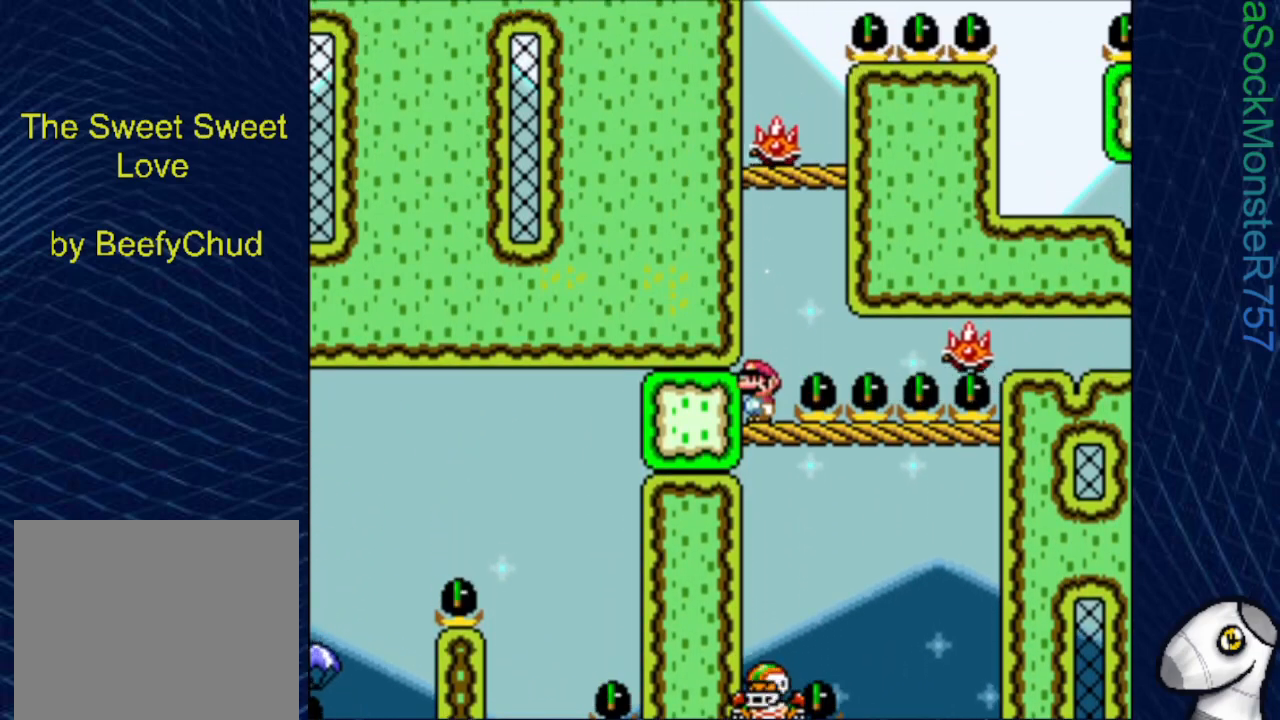
{"buttons": ["SQUARE"], "events": []}
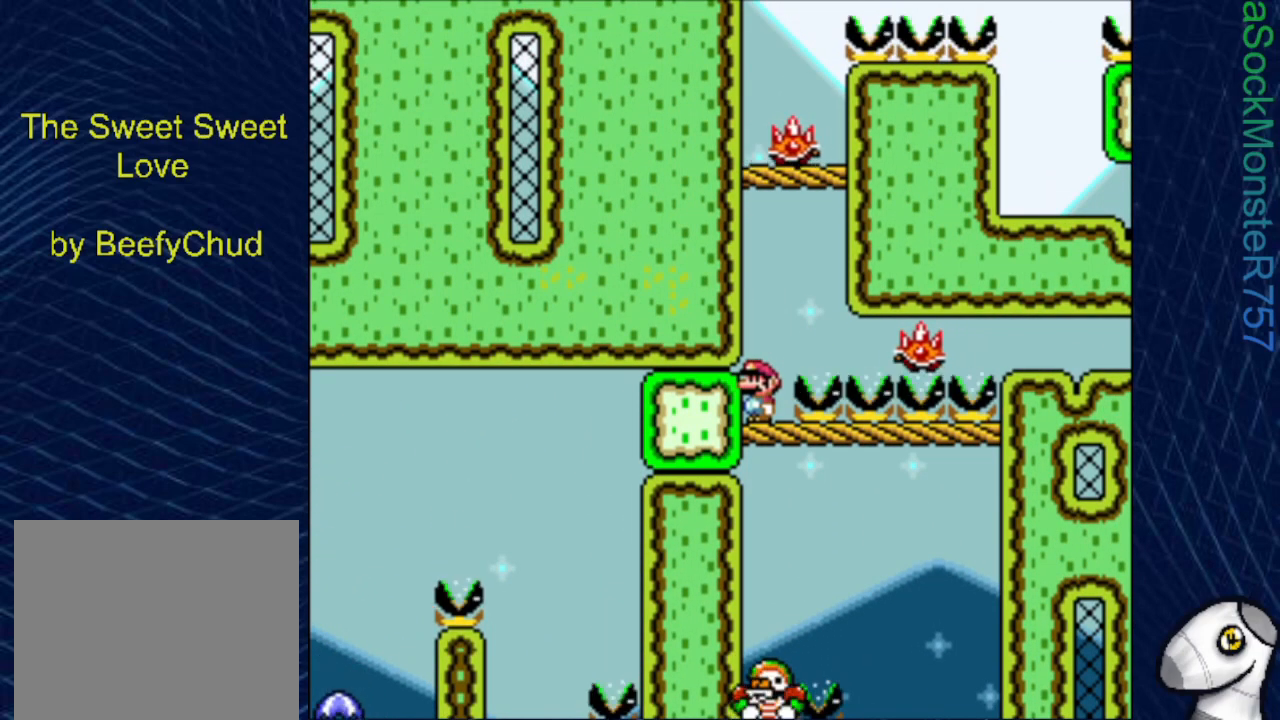
{"buttons": ["SQUARE", "R1", "DPAD_RIGHT"], "events": [[350, "R1", "down"], [433, "DPAD_RIGHT", "down"]]}
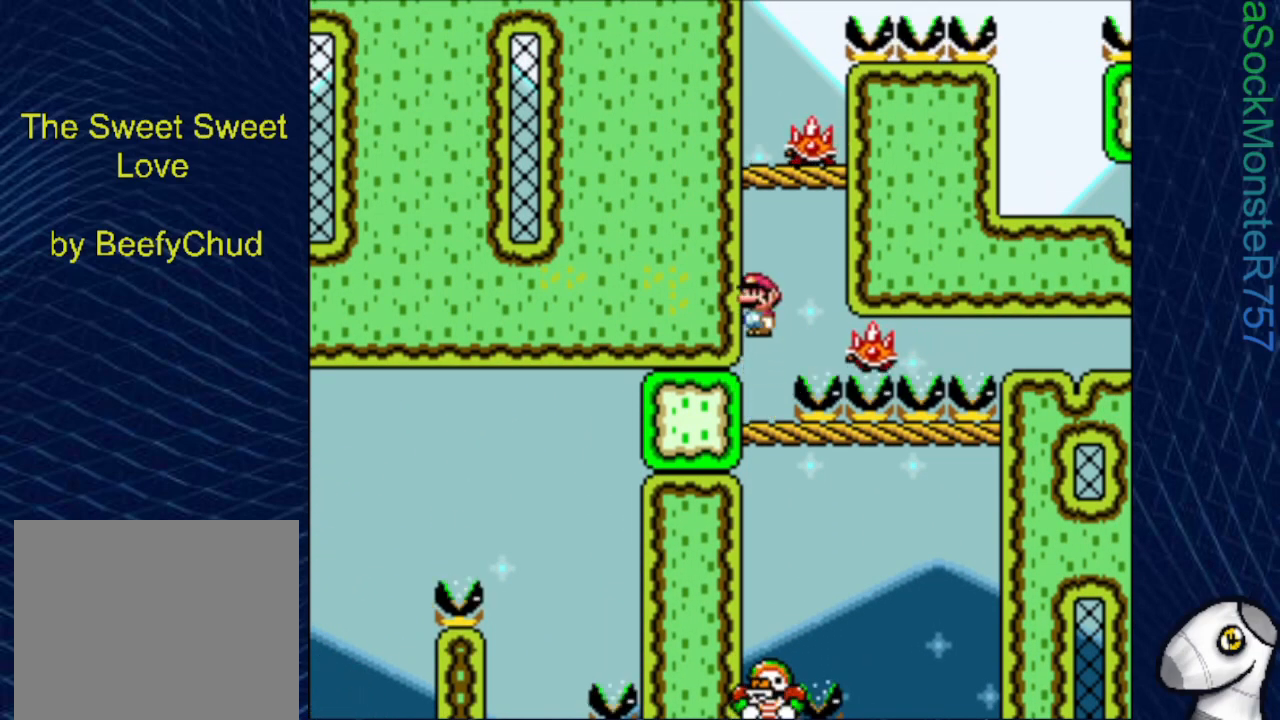
{"buttons": ["SQUARE", "R1"], "events": [[50, "R1", "up"], [250, "R1", "down"], [267, "DPAD_RIGHT", "up"]]}
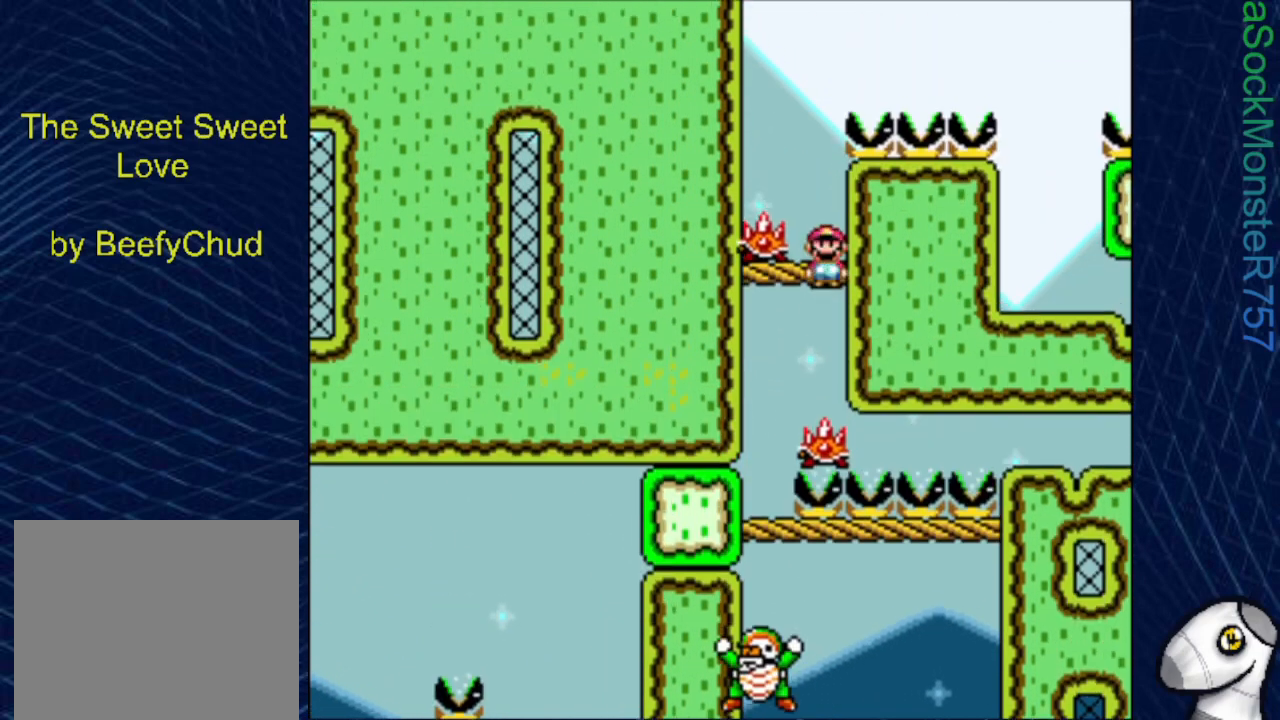
{"buttons": ["SQUARE", "R1", "DPAD_RIGHT"], "events": [[133, "DPAD_LEFT", "down"], [217, "R1", "up"], [300, "DPAD_LEFT", "up"], [350, "R1", "down"], [433, "DPAD_RIGHT", "down"]]}
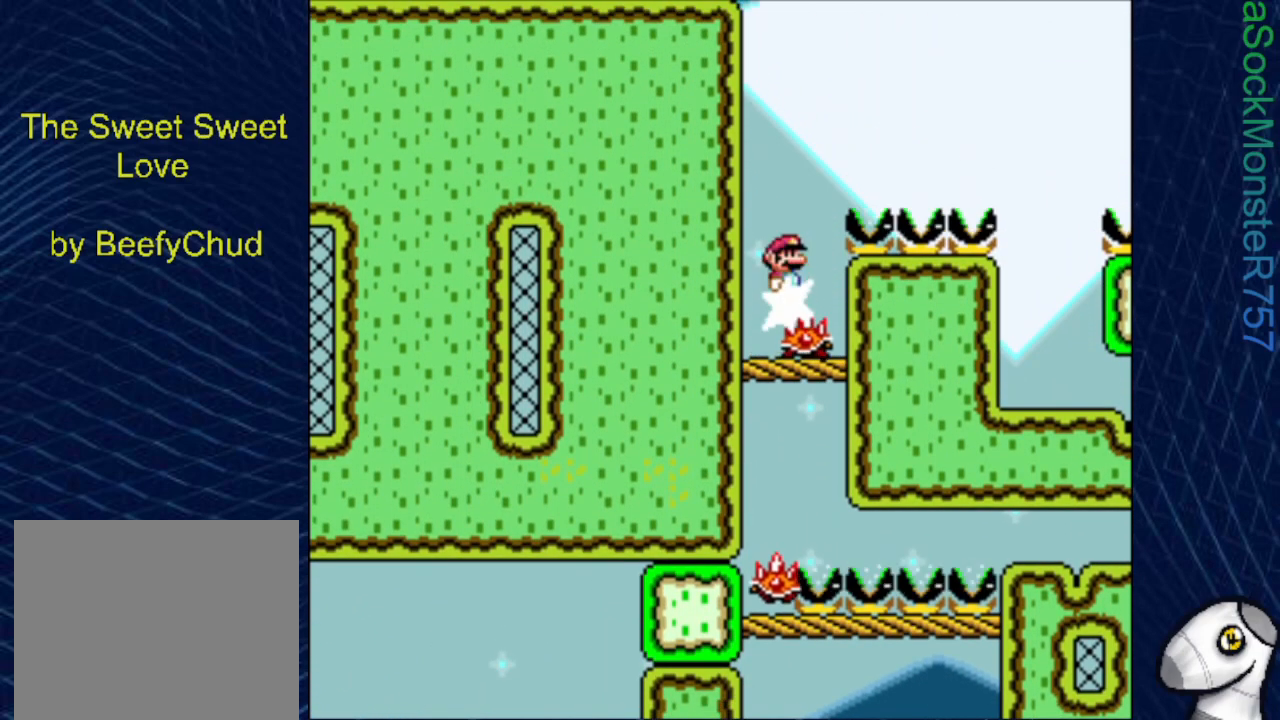
{"buttons": ["SQUARE", "R1", "DPAD_RIGHT"], "events": []}
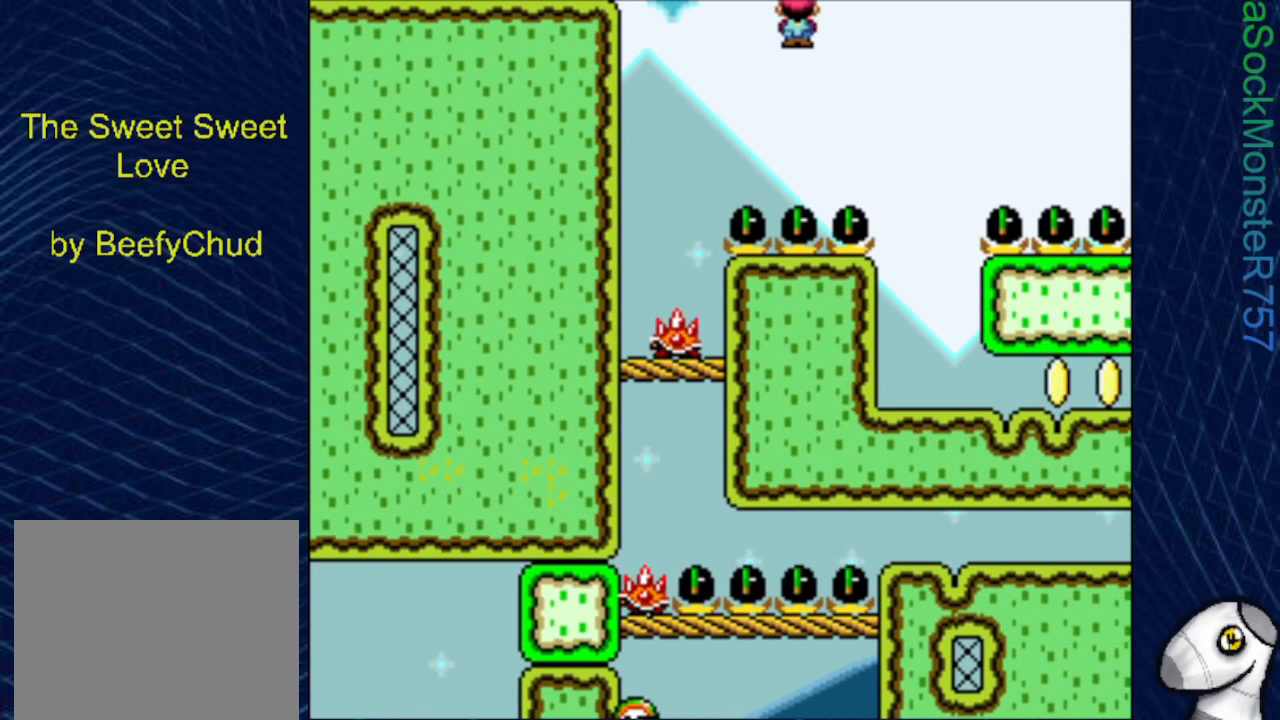
{"buttons": ["SQUARE", "DPAD_RIGHT"], "events": [[133, "DPAD_RIGHT", "up"], [217, "DPAD_LEFT", "down"], [217, "R1", "up"], [350, "DPAD_LEFT", "up"], [417, "DPAD_RIGHT", "down"]]}
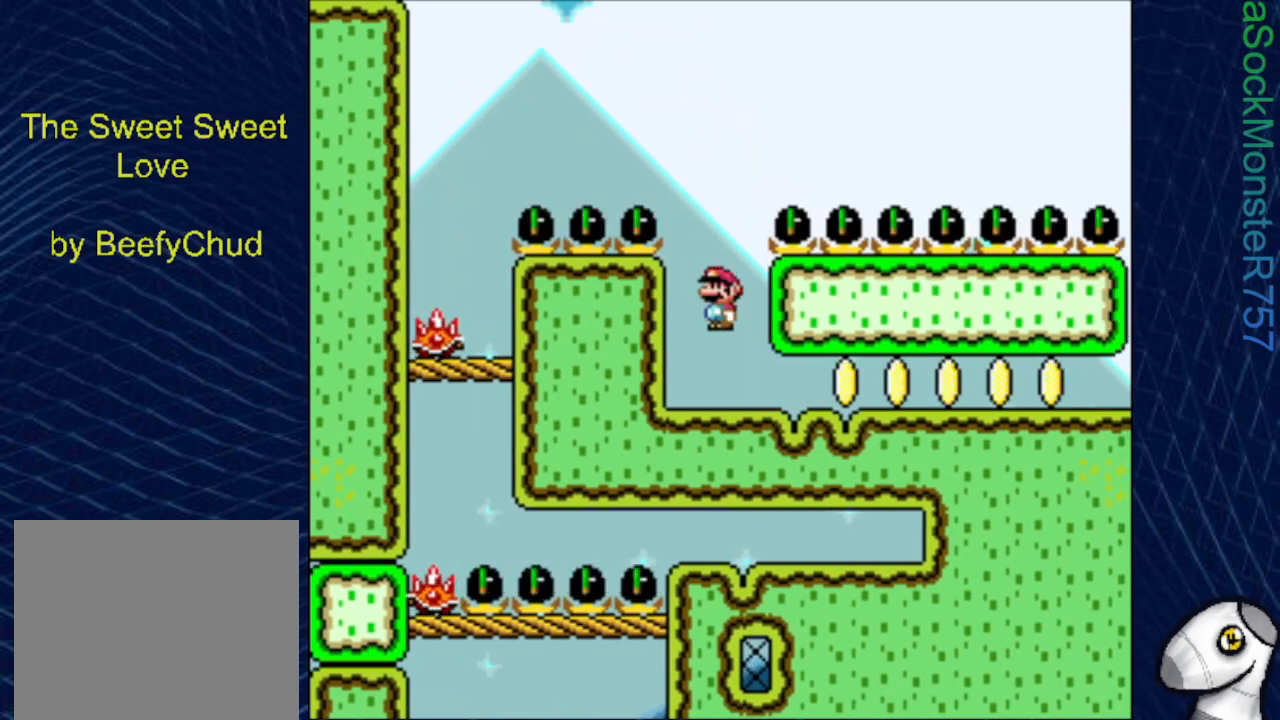
{"buttons": ["SQUARE", "DPAD_RIGHT"], "events": []}
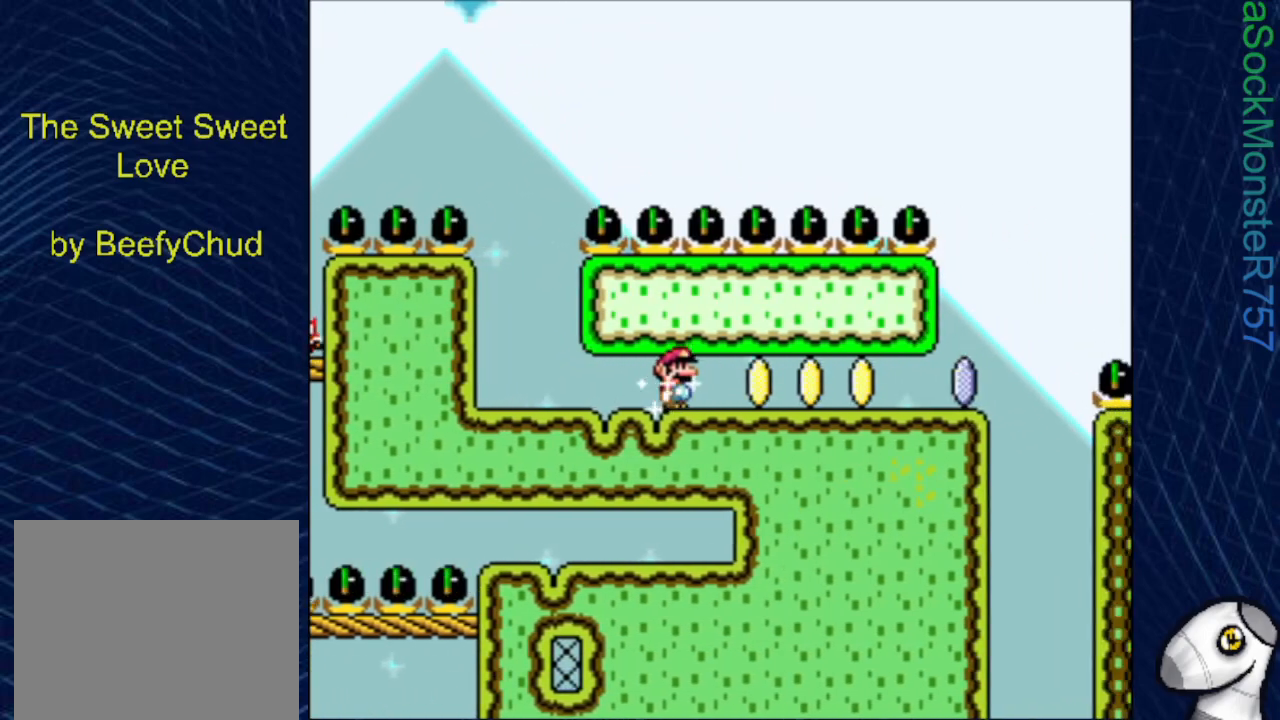
{"buttons": ["SQUARE", "DPAD_RIGHT"], "events": []}
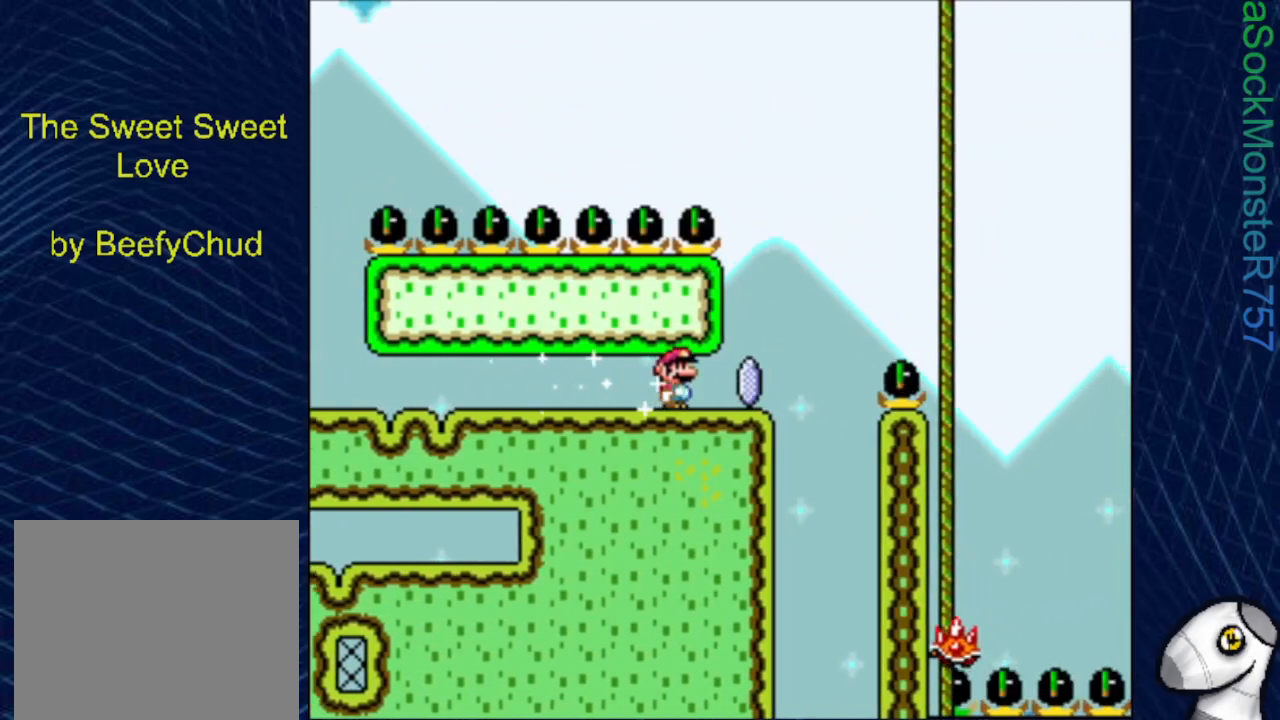
{"buttons": ["SQUARE", "R1"], "events": [[117, "R1", "down"], [450, "DPAD_RIGHT", "up"]]}
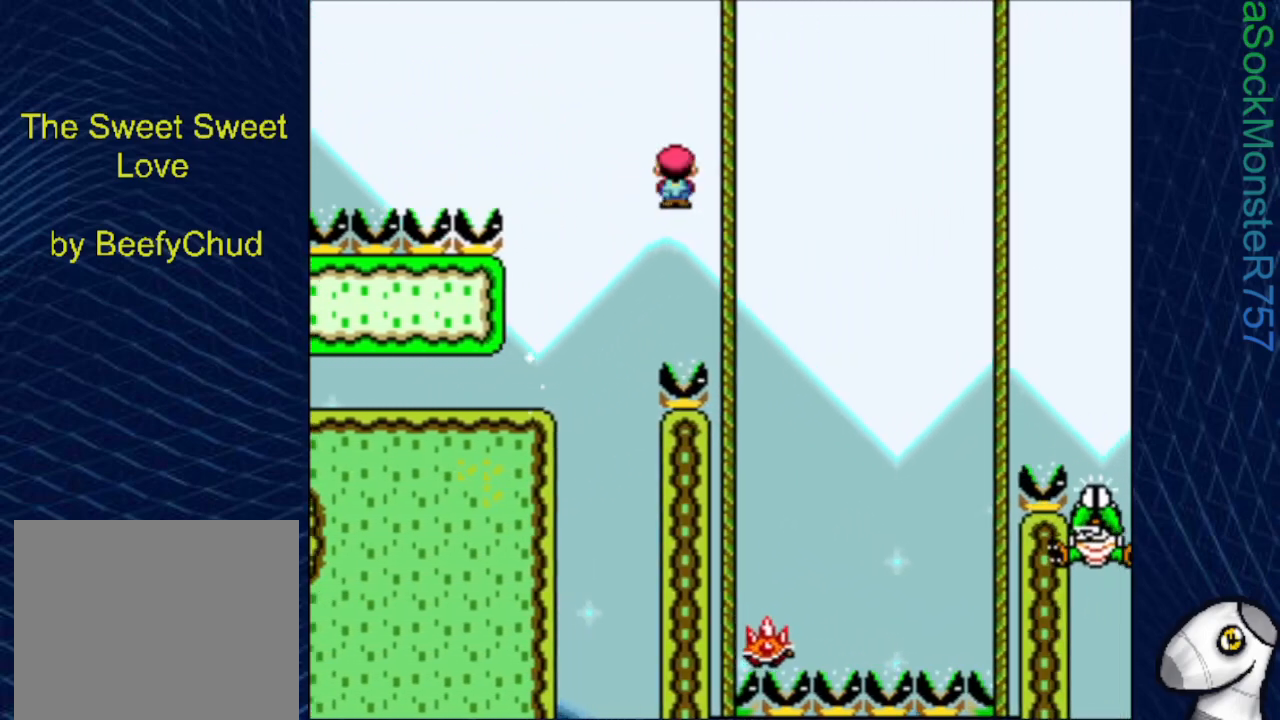
{"buttons": ["SQUARE", "R1", "DPAD_RIGHT"], "events": [[150, "DPAD_LEFT", "down"], [267, "DPAD_LEFT", "up"], [383, "DPAD_RIGHT", "down"]]}
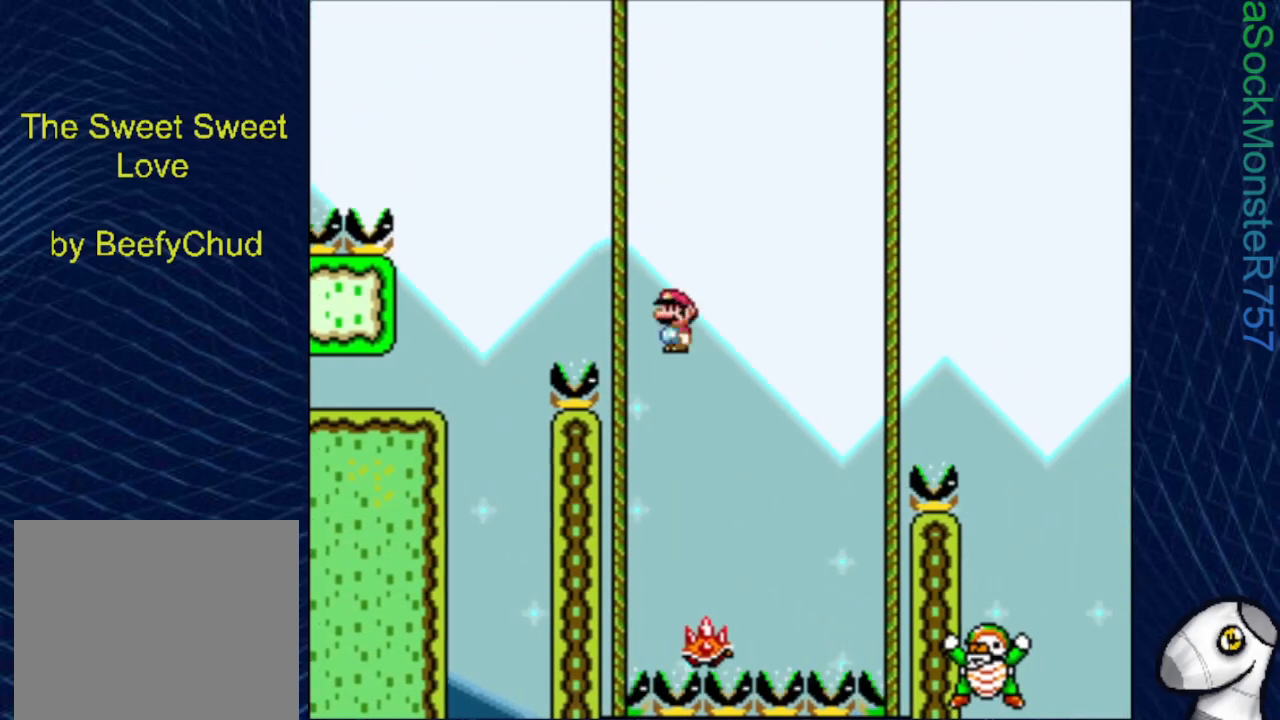
{"buttons": ["SQUARE", "R1"], "events": [[33, "DPAD_RIGHT", "up"], [283, "DPAD_LEFT", "down"], [433, "DPAD_LEFT", "up"]]}
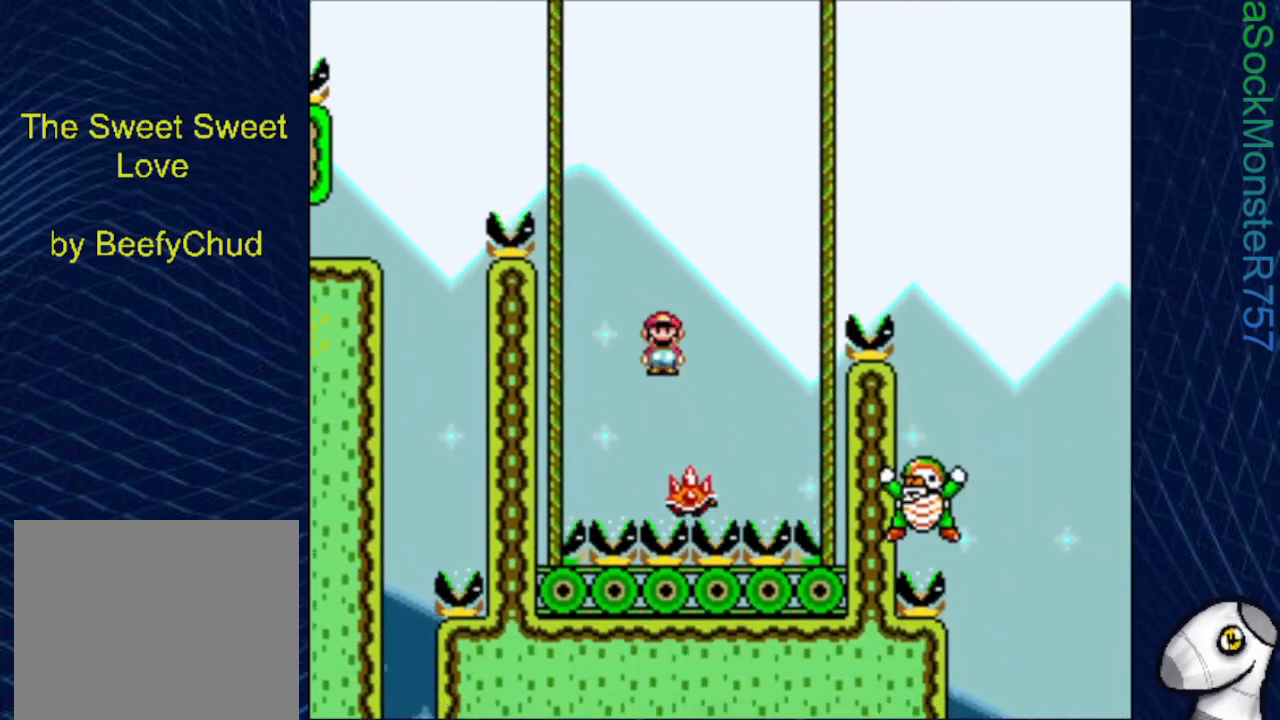
{"buttons": ["SQUARE"], "events": [[17, "DPAD_RIGHT", "down"], [200, "DPAD_RIGHT", "up"], [267, "R1", "up"]]}
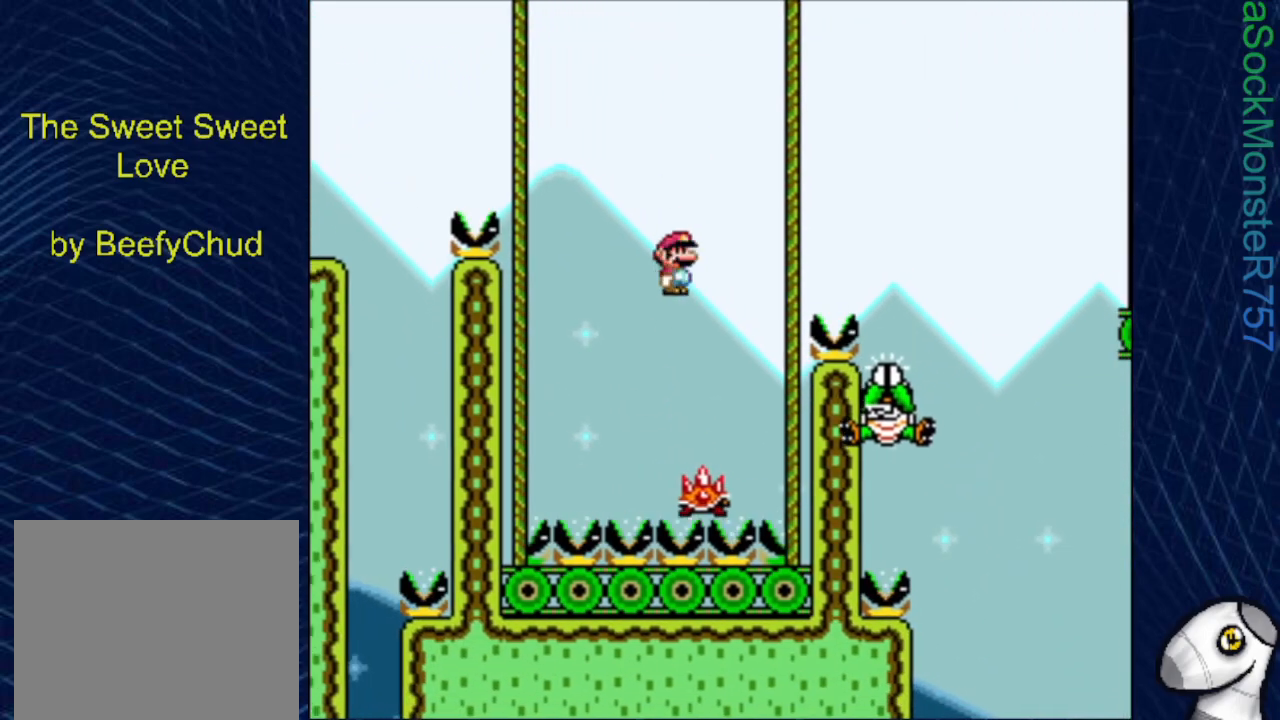
{"buttons": ["SQUARE", "R1", "DPAD_RIGHT"], "events": [[33, "R1", "down"], [400, "DPAD_RIGHT", "down"]]}
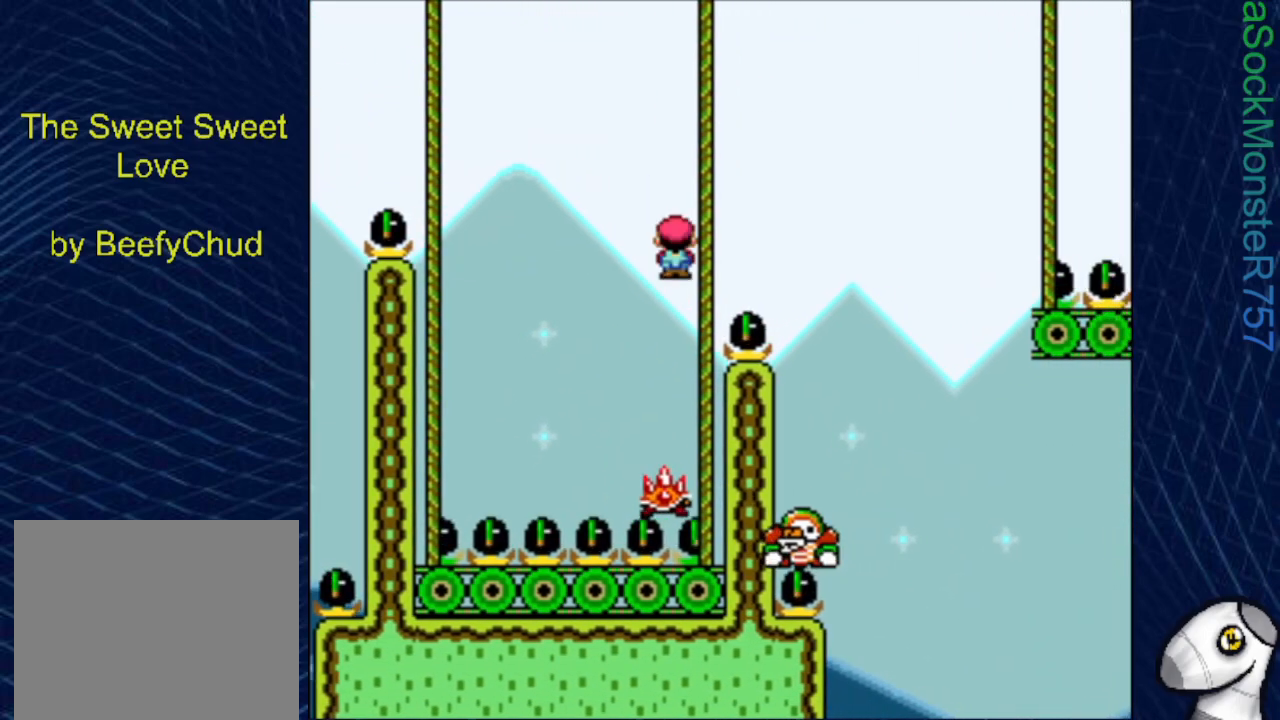
{"buttons": ["SQUARE", "R1"], "events": [[217, "DPAD_RIGHT", "up"], [317, "DPAD_LEFT", "down"], [467, "DPAD_LEFT", "up"]]}
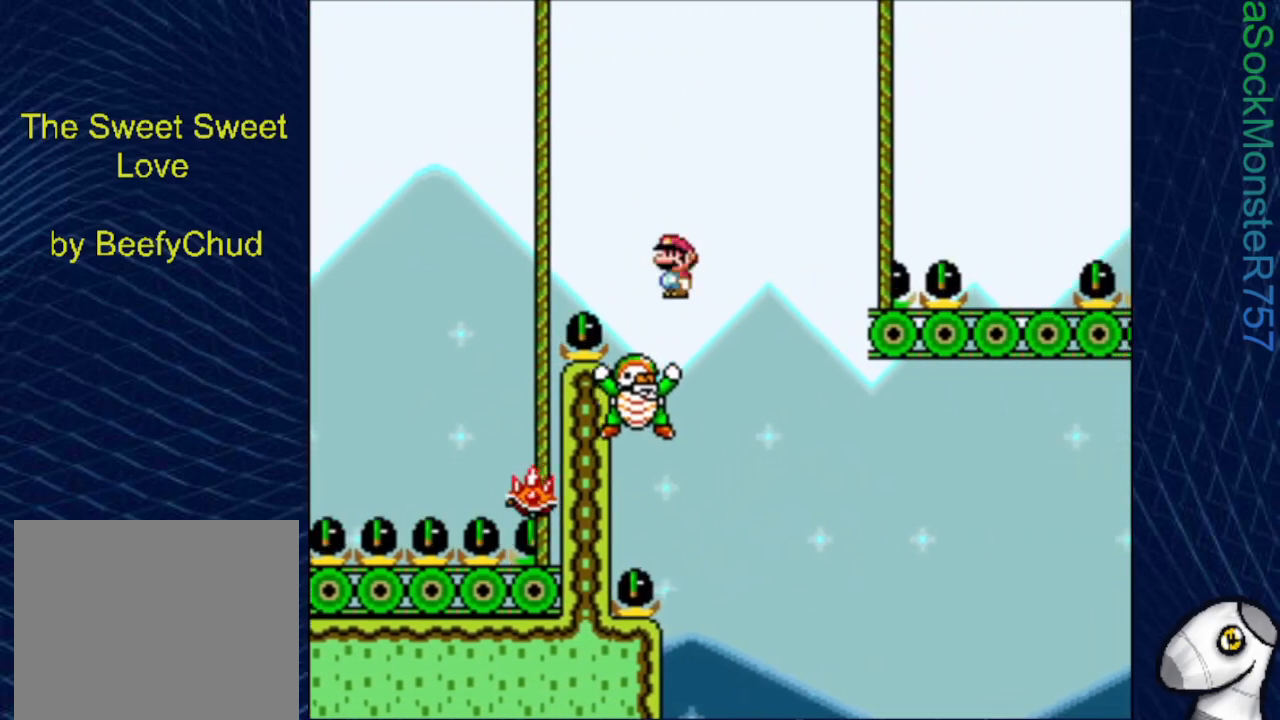
{"buttons": ["SQUARE", "R1", "DPAD_RIGHT"], "events": [[33, "DPAD_RIGHT", "down"]]}
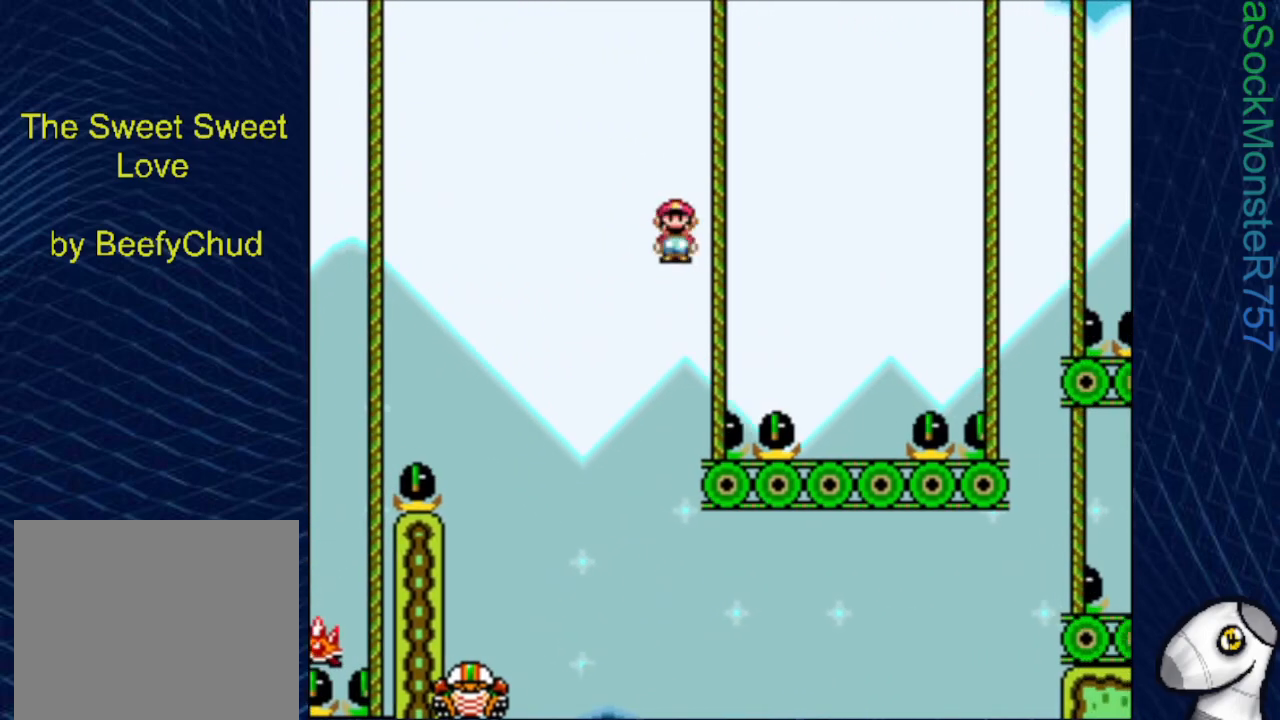
{"buttons": ["SQUARE"], "events": [[50, "DPAD_RIGHT", "up"], [117, "R1", "up"], [333, "DPAD_LEFT", "down"], [467, "DPAD_LEFT", "up"]]}
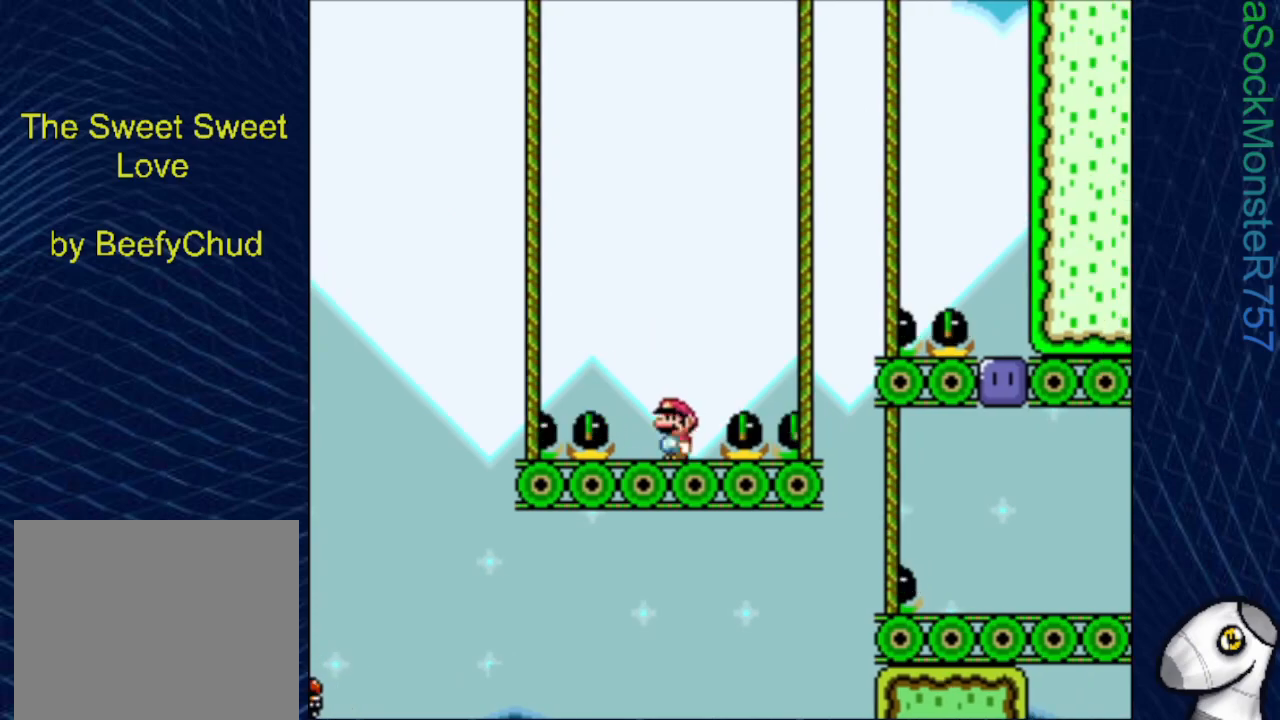
{"buttons": ["SQUARE", "DPAD_LEFT"], "events": [[400, "DPAD_LEFT", "down"]]}
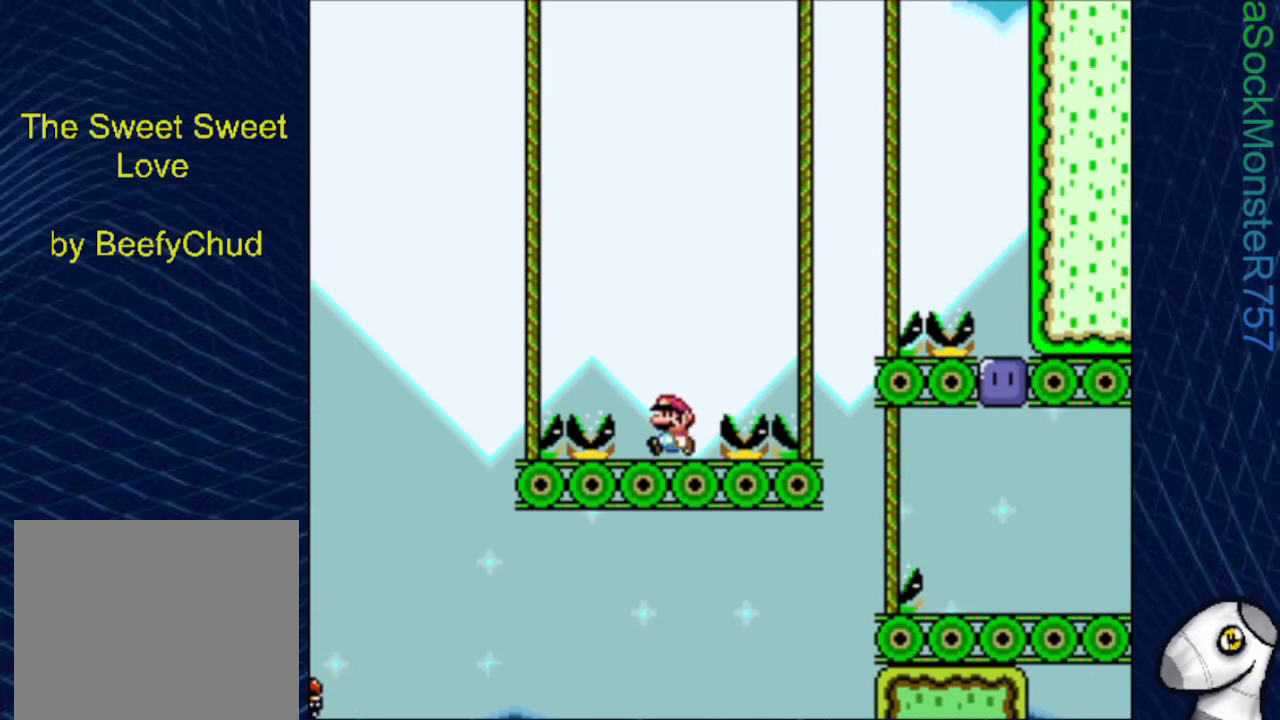
{"buttons": ["CROSS", "SQUARE", "DPAD_RIGHT"], "events": [[33, "CROSS", "down"], [150, "DPAD_LEFT", "up"], [400, "DPAD_RIGHT", "down"]]}
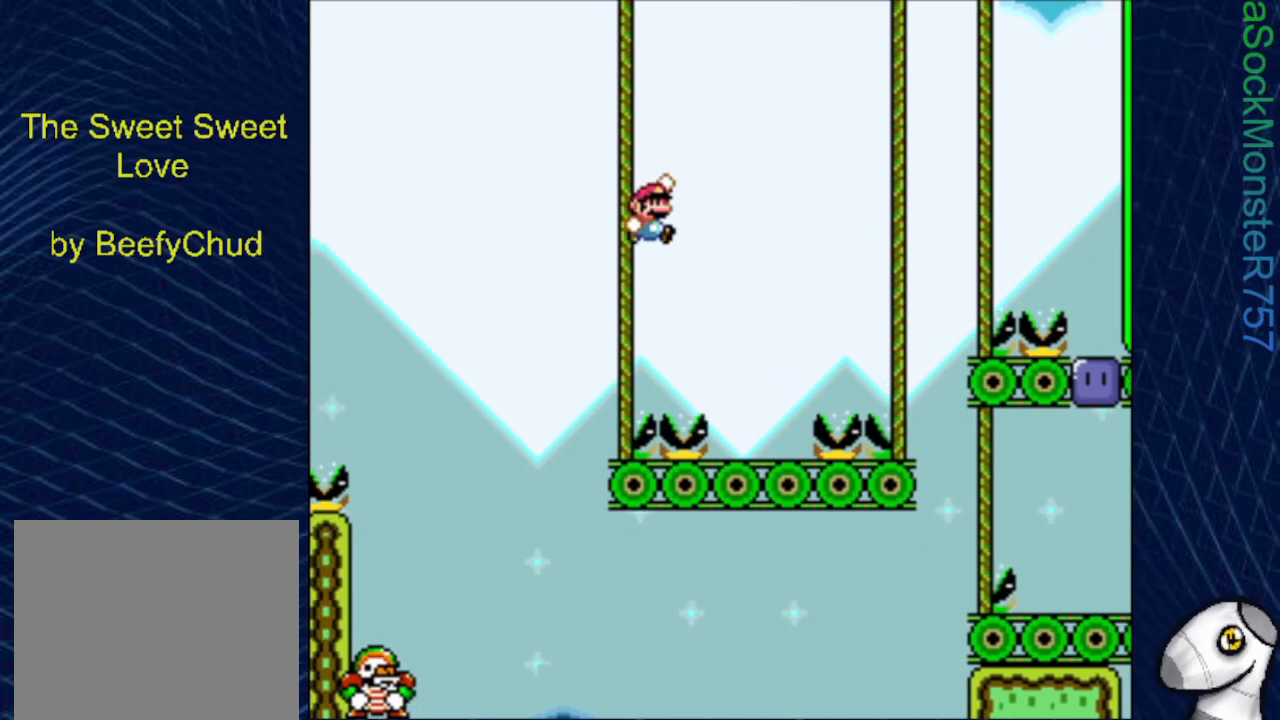
{"buttons": ["CROSS", "SQUARE", "DPAD_RIGHT"], "events": [[150, "CROSS", "up"], [450, "CROSS", "down"]]}
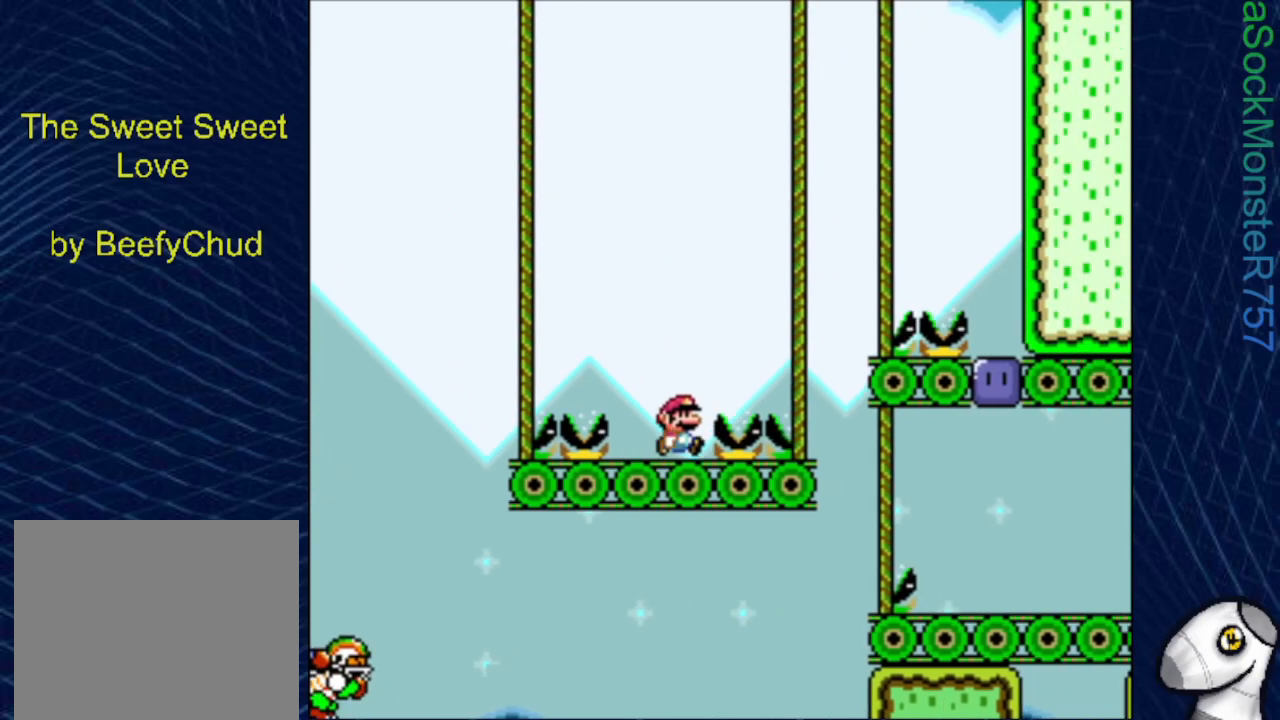
{"buttons": ["CROSS", "SQUARE", "DPAD_RIGHT"], "events": []}
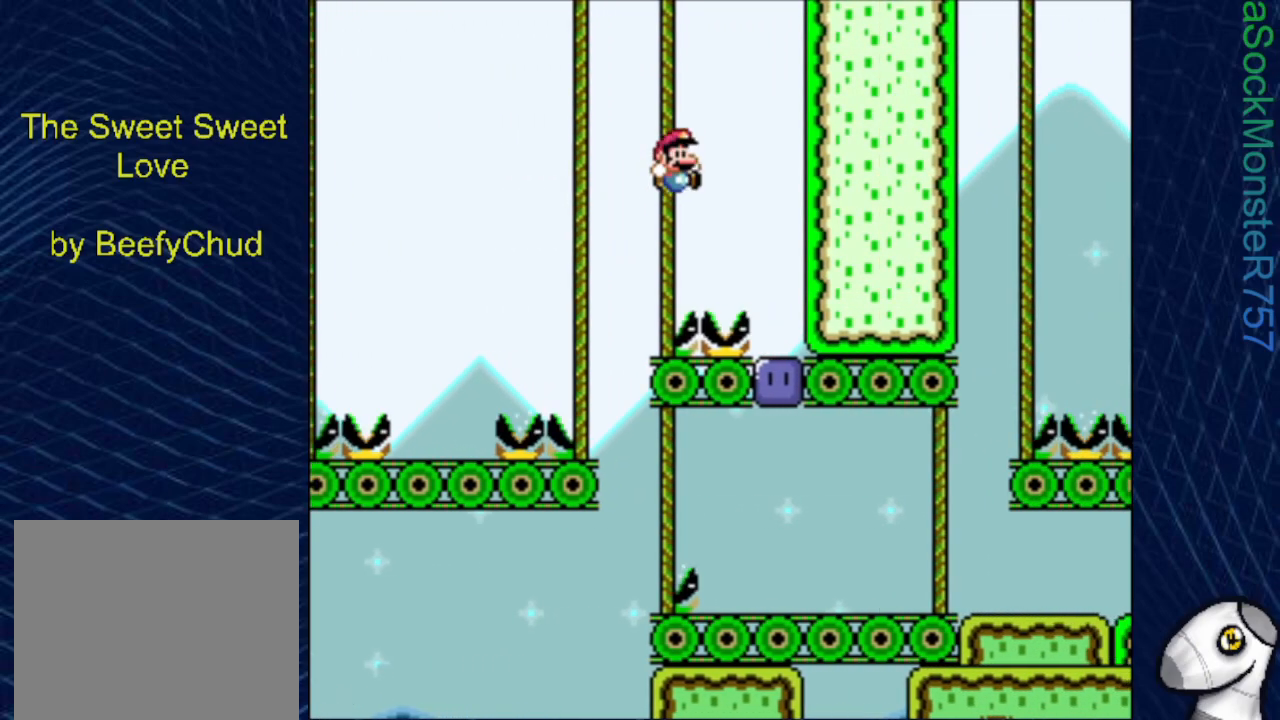
{"buttons": ["SQUARE"], "events": [[217, "DPAD_RIGHT", "up"], [267, "CROSS", "up"], [350, "SQUARE", "up"], [417, "SQUARE", "down"]]}
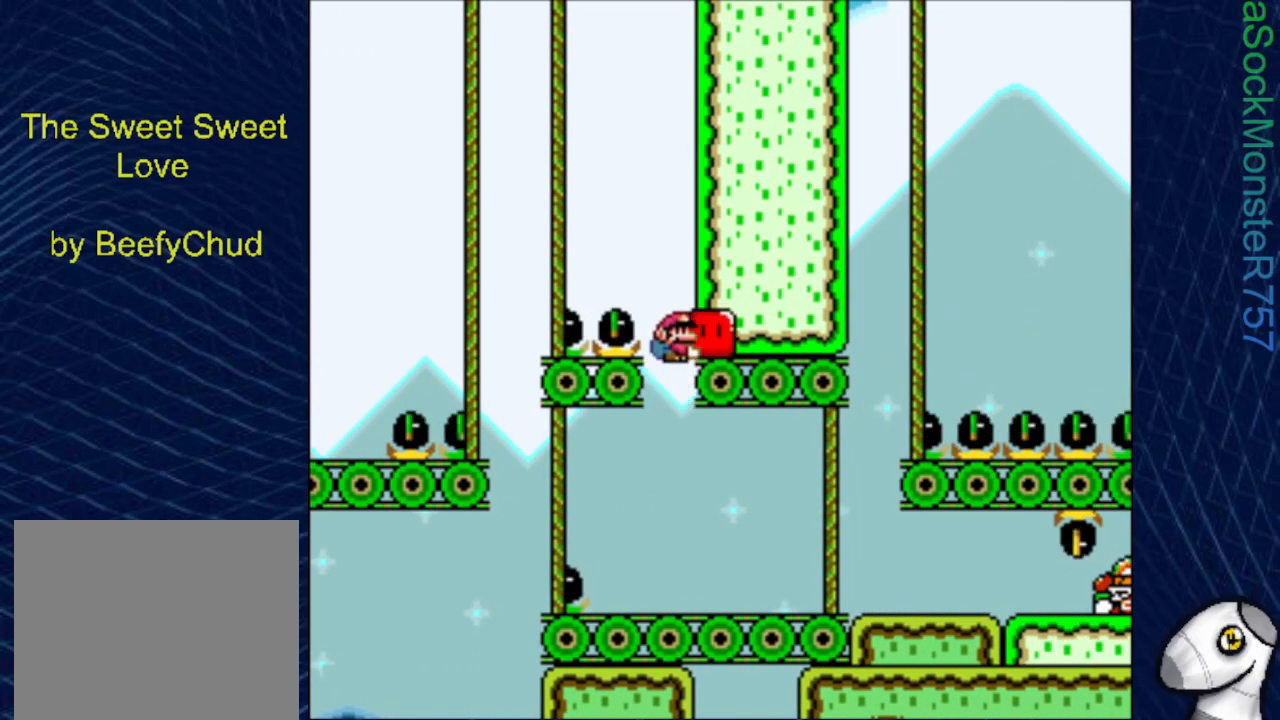
{"buttons": ["SQUARE", "DPAD_RIGHT"], "events": [[83, "DPAD_RIGHT", "down"], [433, "SQUARE", "up"], [500, "SQUARE", "down"]]}
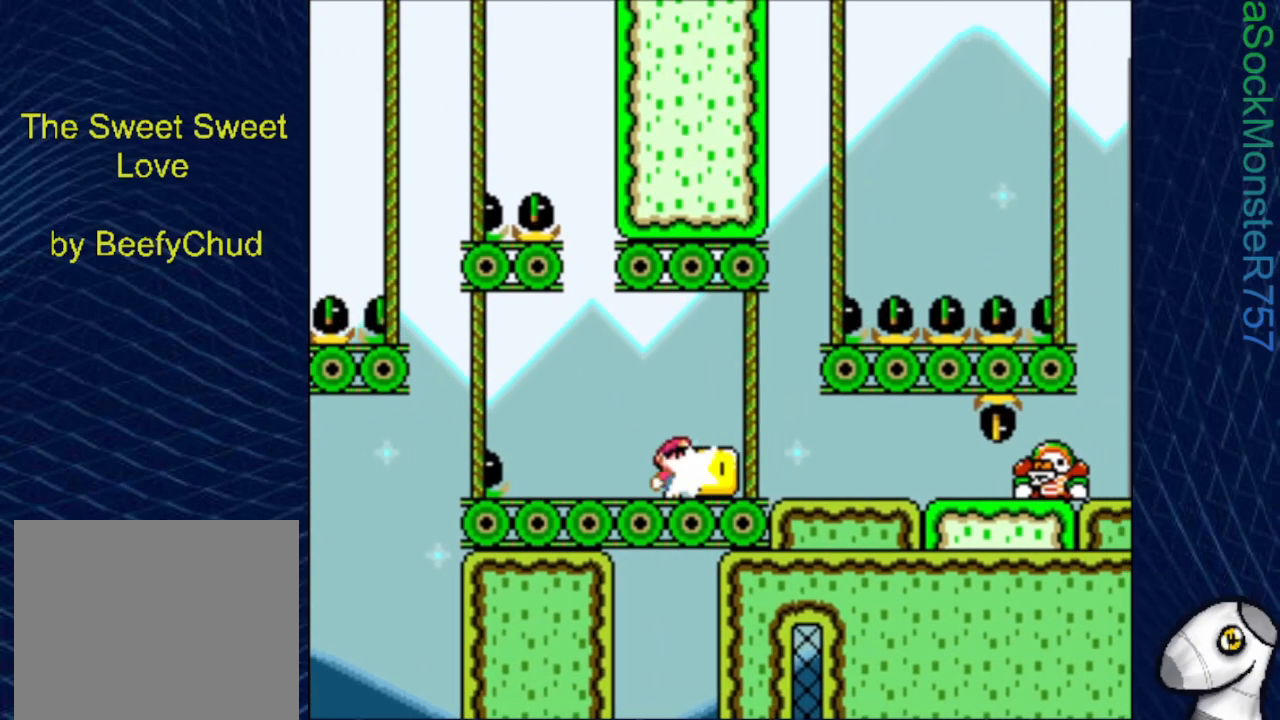
{"buttons": ["SQUARE", "DPAD_RIGHT"], "events": []}
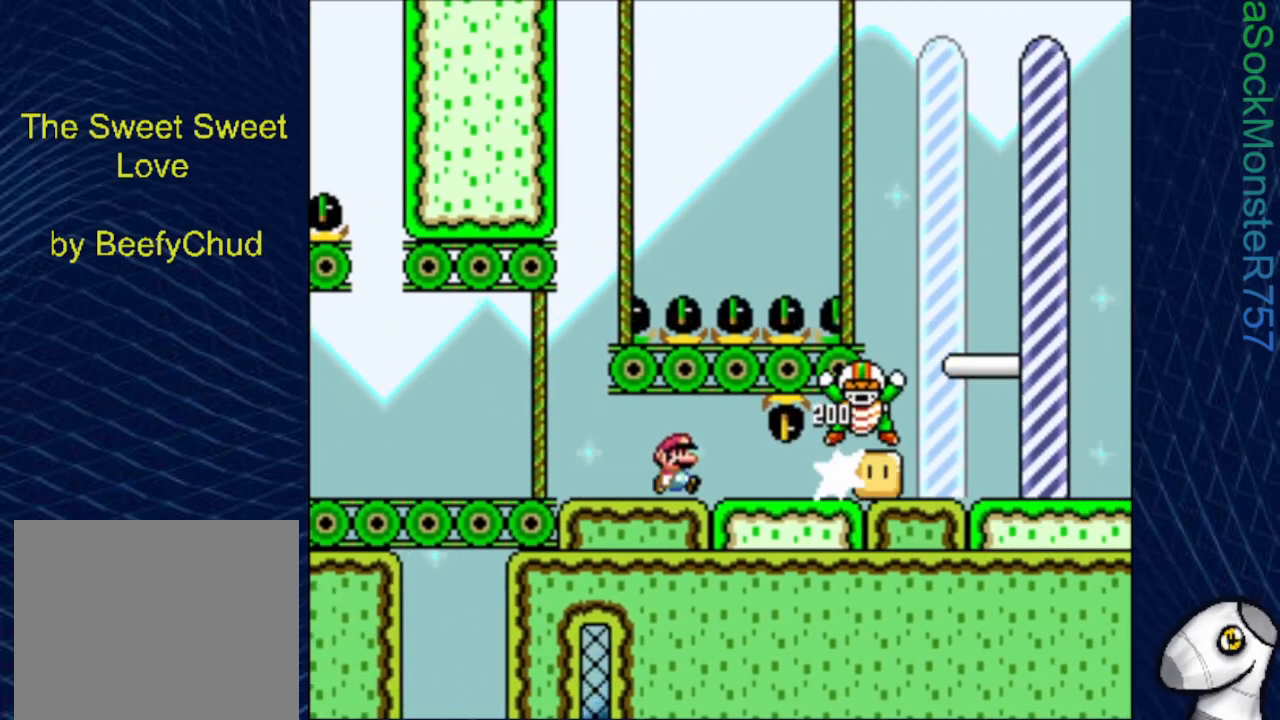
{"buttons": ["SQUARE", "DPAD_RIGHT"], "events": []}
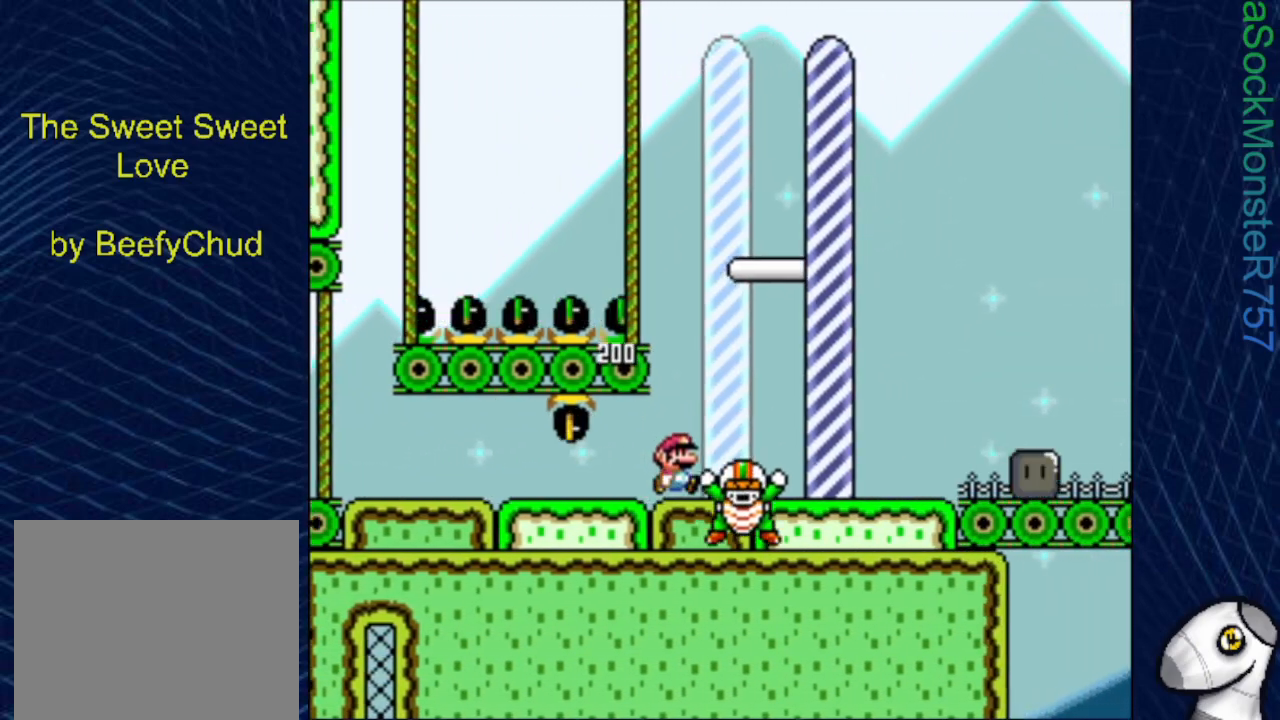
{"buttons": ["SQUARE", "DPAD_RIGHT"], "events": []}
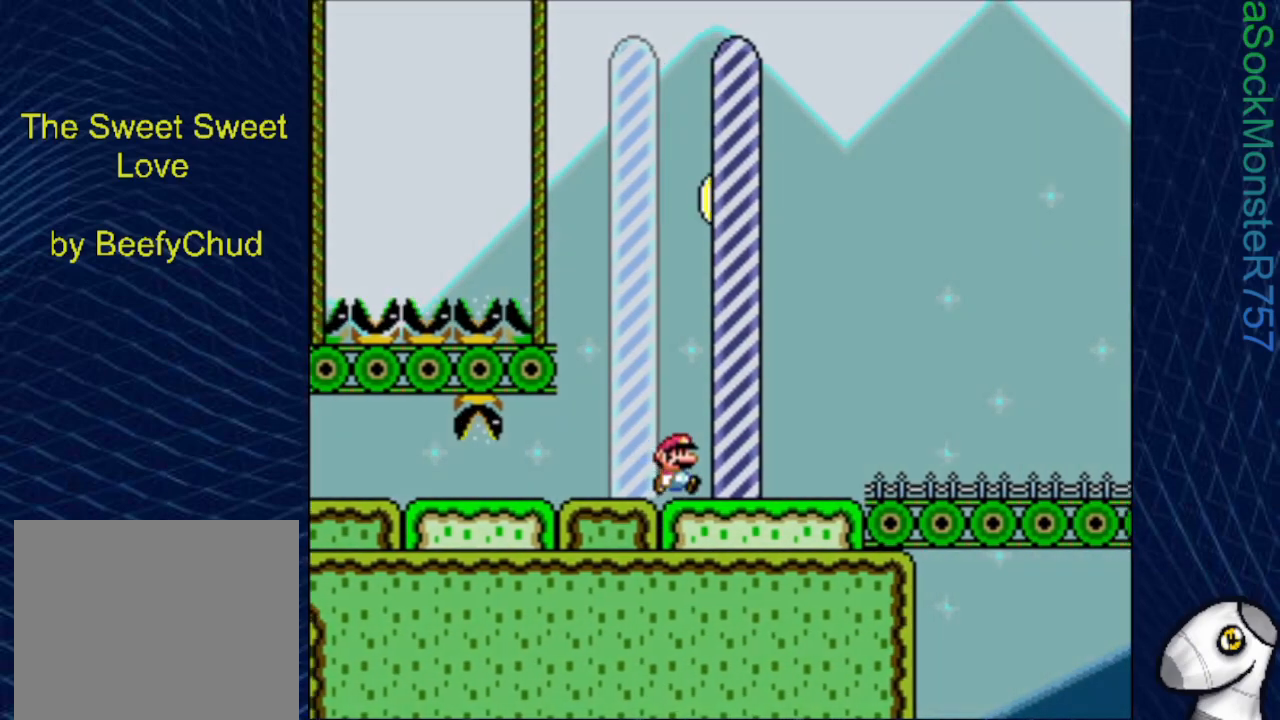
{"buttons": [], "events": [[33, "DPAD_RIGHT", "up"], [67, "SQUARE", "up"]]}